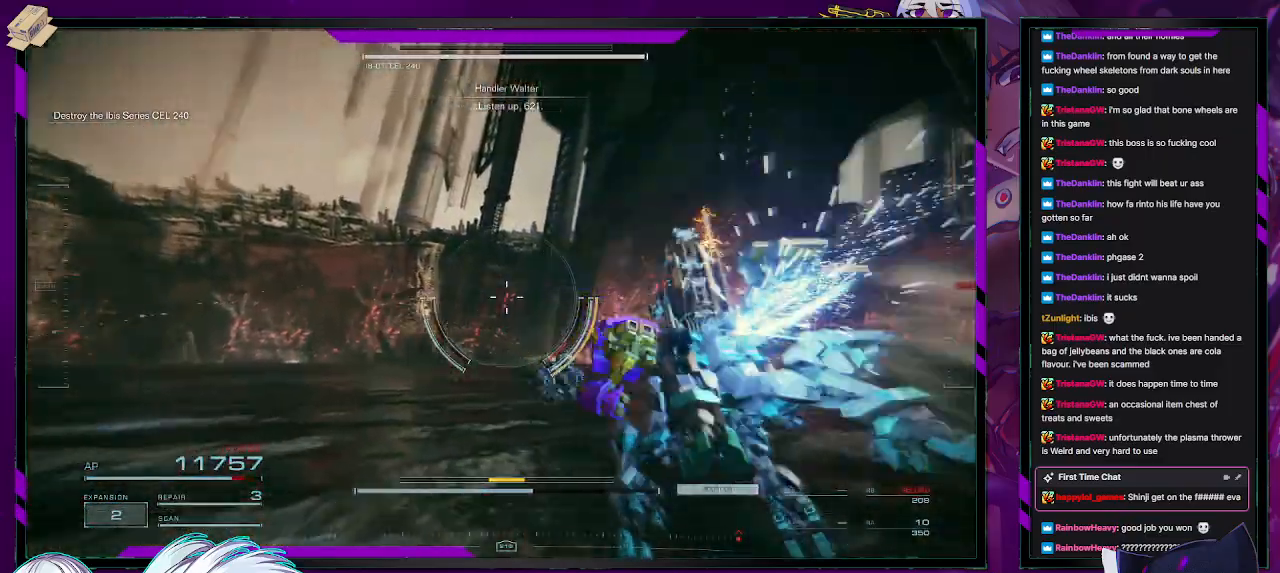
Gameplay with a controller (Xbox layout); each line is a JSON object with the inputs held at the frame after it. "events" lists button and stick changes between this image and that frame as [ms after this image, input, new state], when the widget could be followed in between.
{"buttons": ["R2"], "left_stick": "down-right", "right_stick": "right", "events": [[283, "left_stick", "down-right"]]}
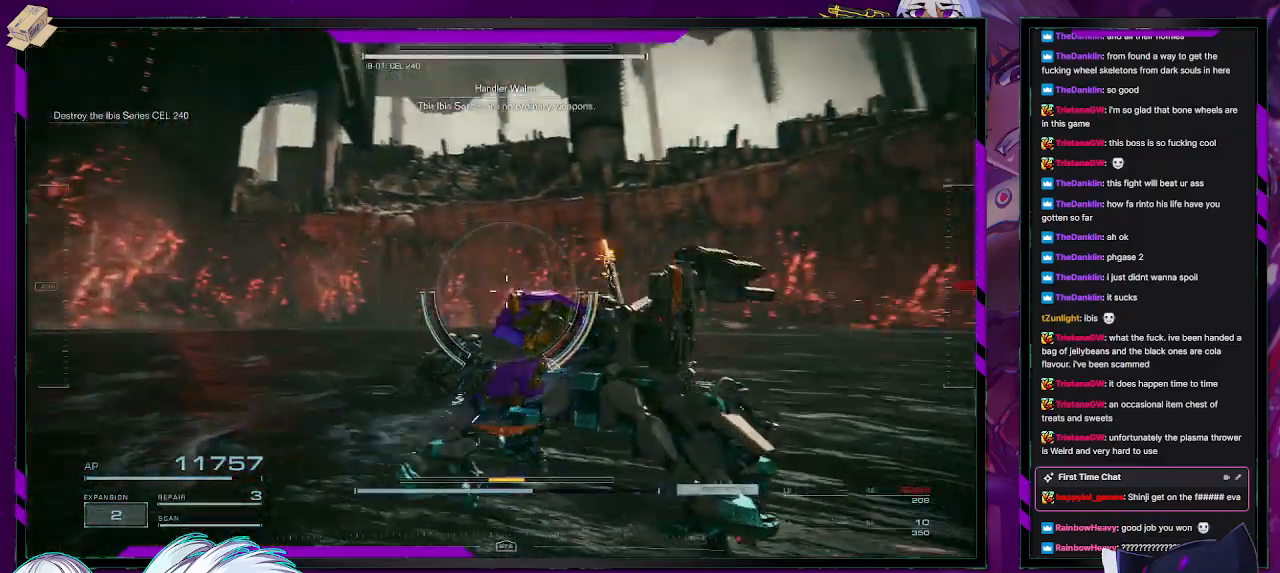
{"buttons": ["R2"], "left_stick": "up-right", "right_stick": "right", "events": [[117, "left_stick", "right"], [367, "left_stick", "up-right"]]}
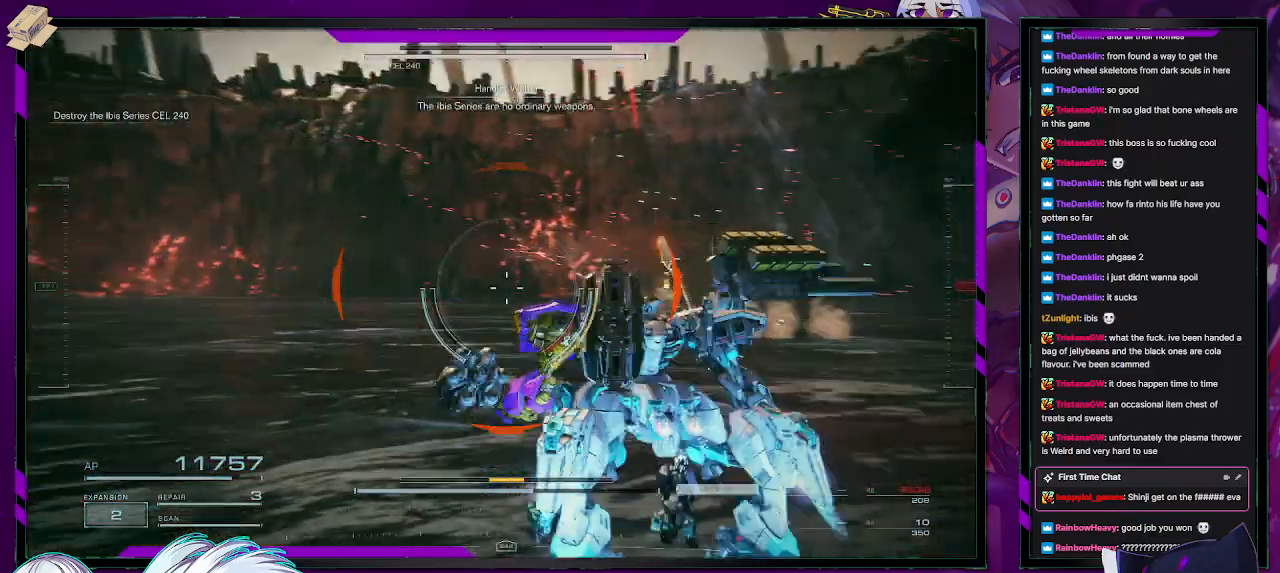
{"buttons": ["R2"], "left_stick": "up", "right_stick": "right", "events": [[50, "left_stick", "up"], [100, "L3", "down"], [183, "right_stick", "center"], [233, "L3", "up"], [400, "right_stick", "right"]]}
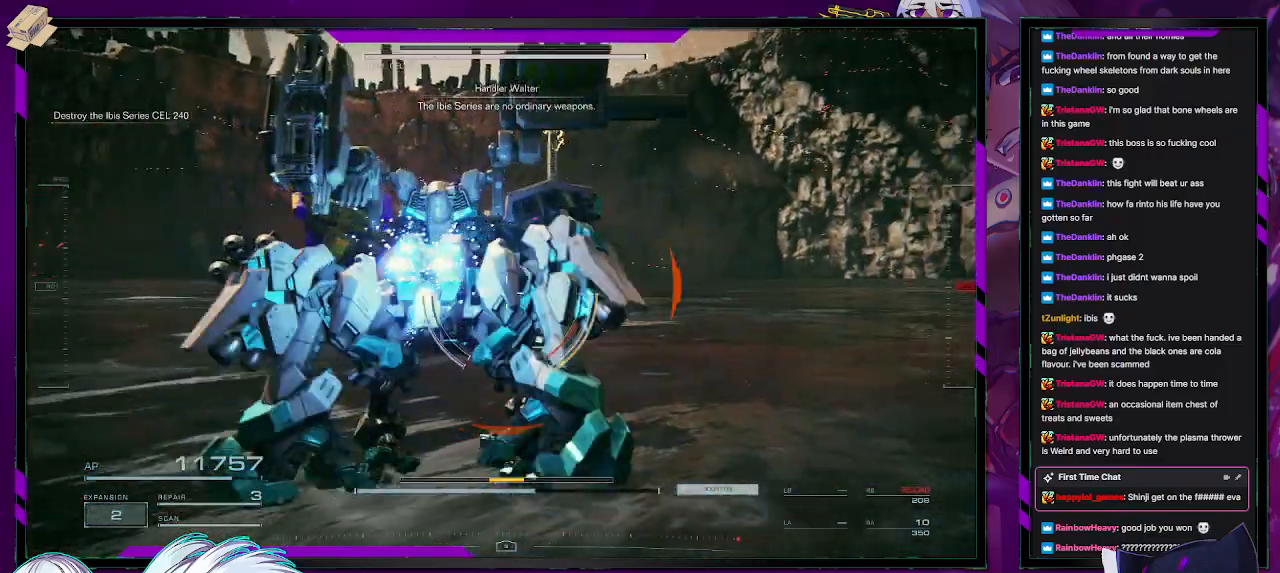
{"buttons": ["R2"], "left_stick": "up", "right_stick": "center", "events": [[183, "right_stick", "center"]]}
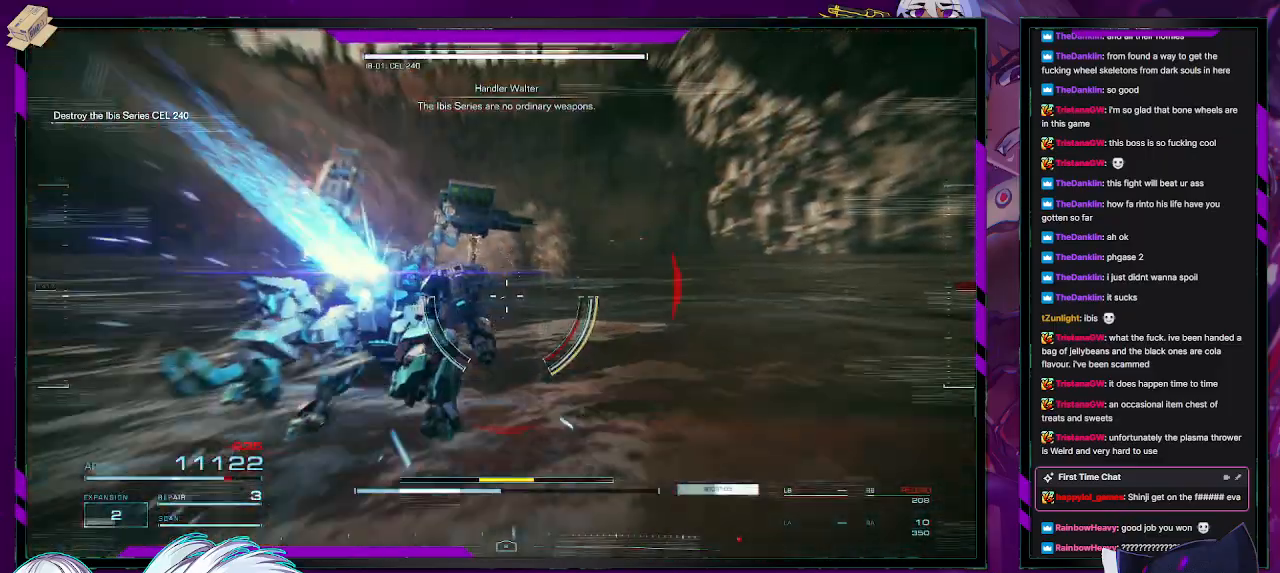
{"buttons": ["R2"], "left_stick": "up", "right_stick": "left", "events": [[217, "right_stick", "left"]]}
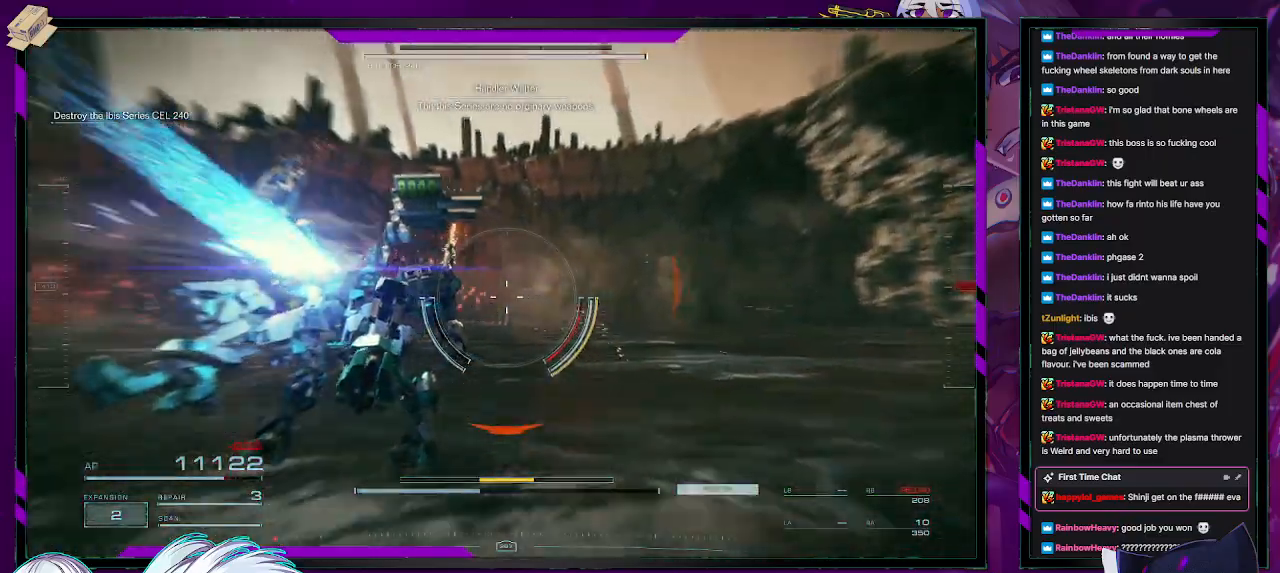
{"buttons": ["R2"], "left_stick": "up", "right_stick": "right", "events": [[167, "right_stick", "right"]]}
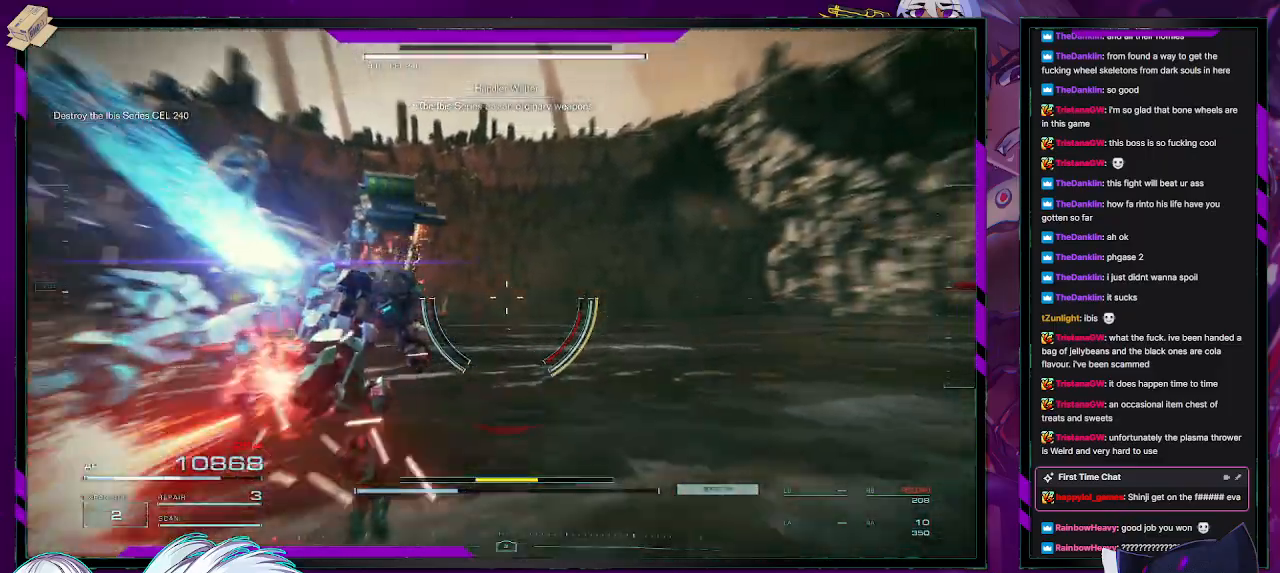
{"buttons": ["R2"], "left_stick": "center", "right_stick": "right", "events": [[283, "left_stick", "down"], [417, "left_stick", "center"]]}
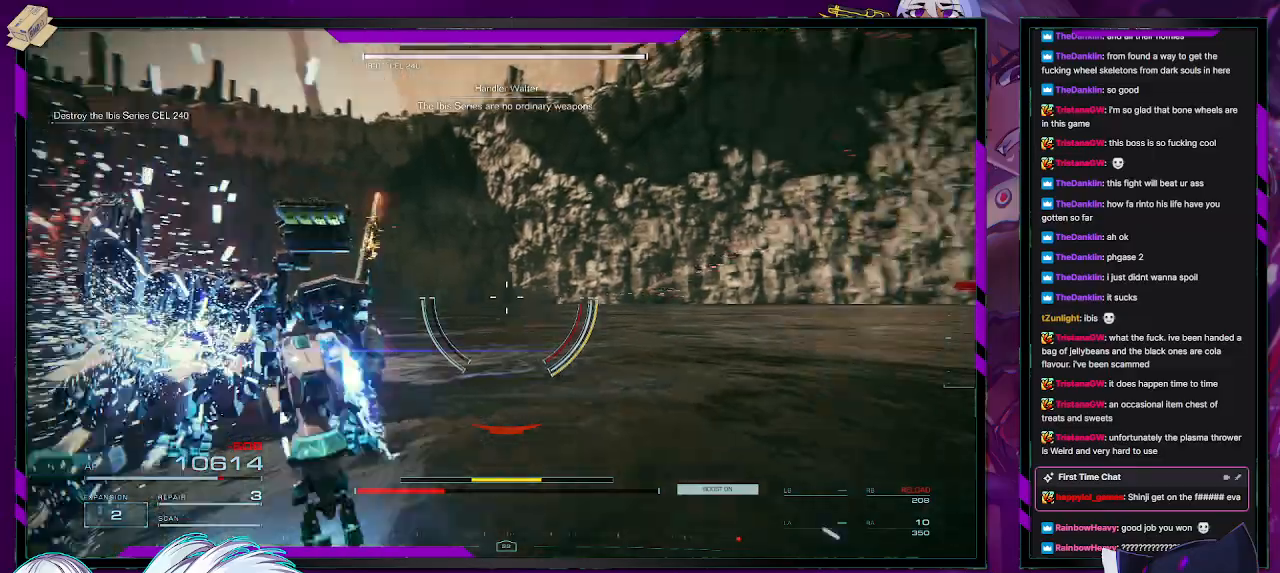
{"buttons": ["R2"], "left_stick": "down-left", "right_stick": "right", "events": [[50, "left_stick", "left"], [300, "left_stick", "down-left"]]}
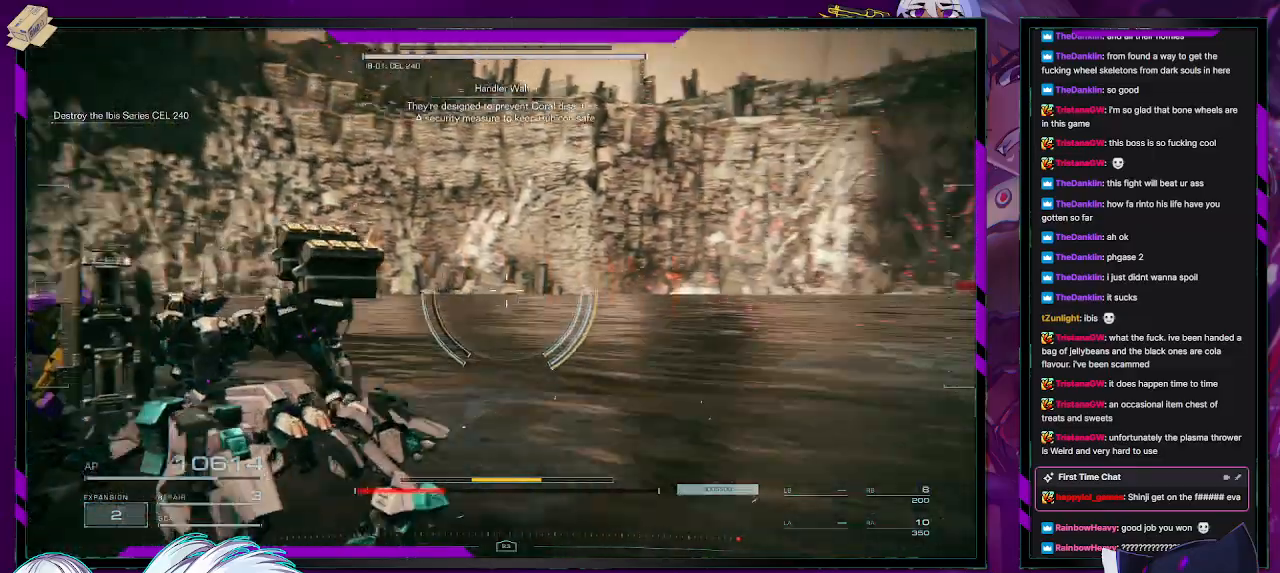
{"buttons": ["R2"], "left_stick": "down", "right_stick": "right", "events": [[183, "left_stick", "down"]]}
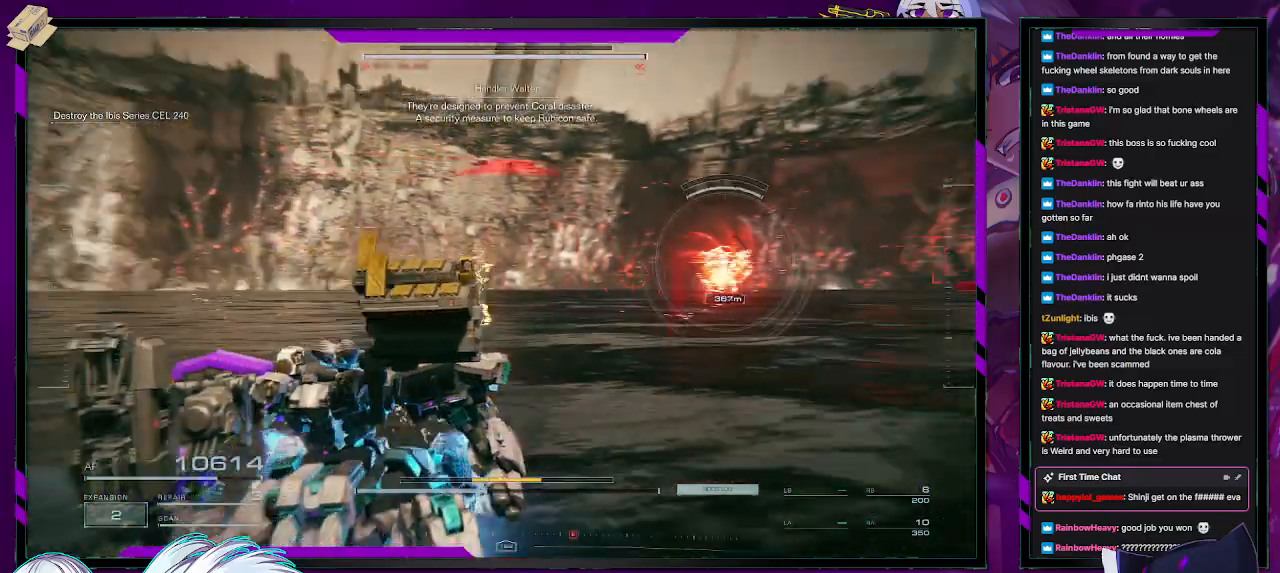
{"buttons": ["R2"], "left_stick": "right", "right_stick": "left", "events": [[50, "left_stick", "down-right"], [183, "right_stick", "center"], [283, "left_stick", "right"], [483, "right_stick", "left"]]}
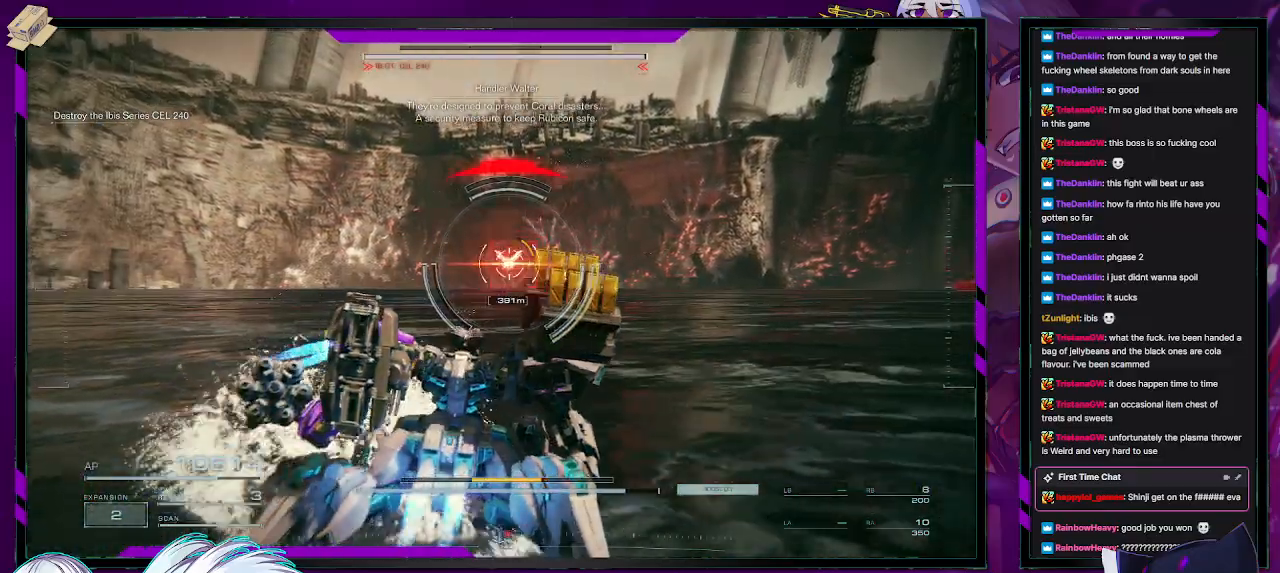
{"buttons": ["R2"], "left_stick": "up-right", "right_stick": "center", "events": [[100, "right_stick", "center"], [217, "X", "down"], [333, "X", "up"], [433, "left_stick", "up-right"]]}
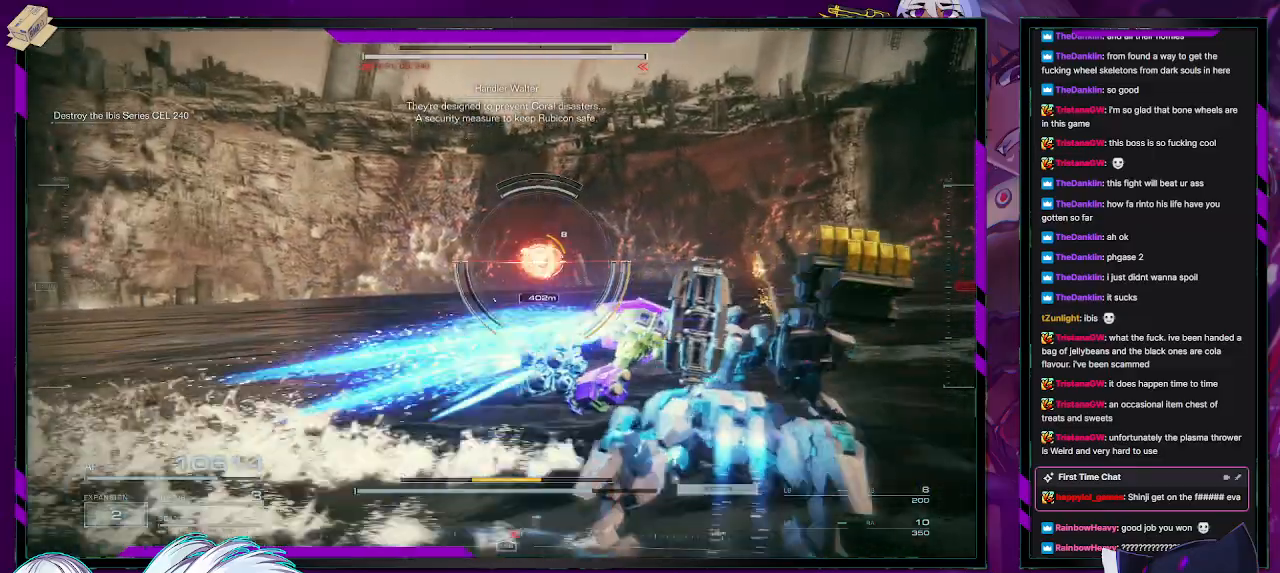
{"buttons": ["R2"], "left_stick": "right", "right_stick": "center", "events": [[117, "R1", "down"], [183, "R1", "up"], [483, "left_stick", "right"]]}
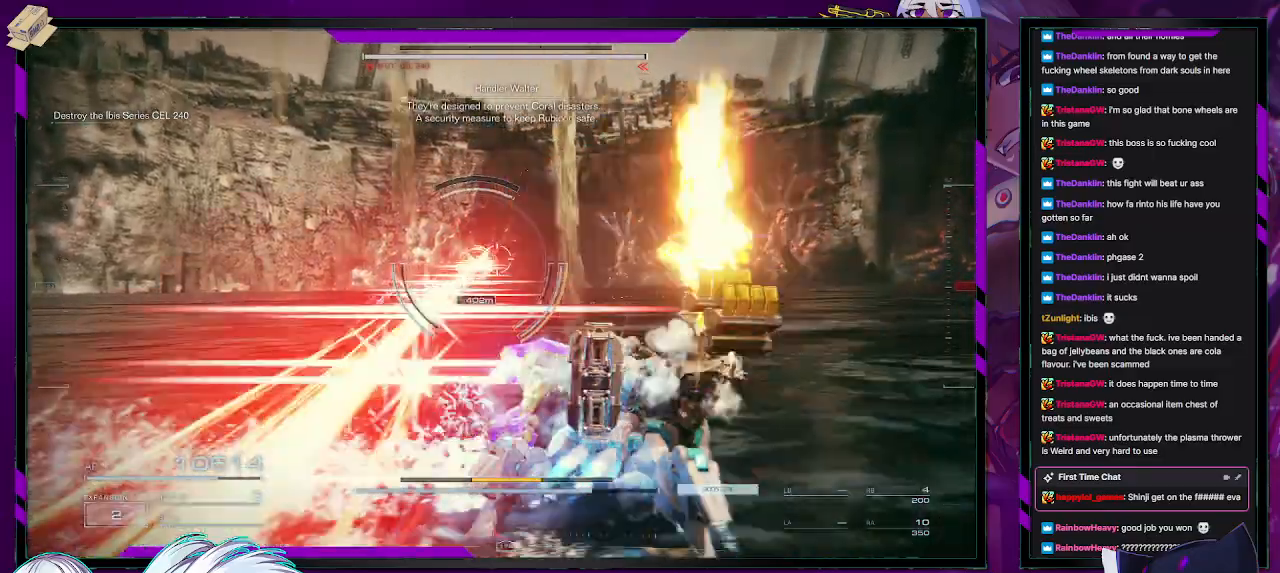
{"buttons": ["R2"], "left_stick": "up-right", "right_stick": "center", "events": [[250, "left_stick", "up-right"]]}
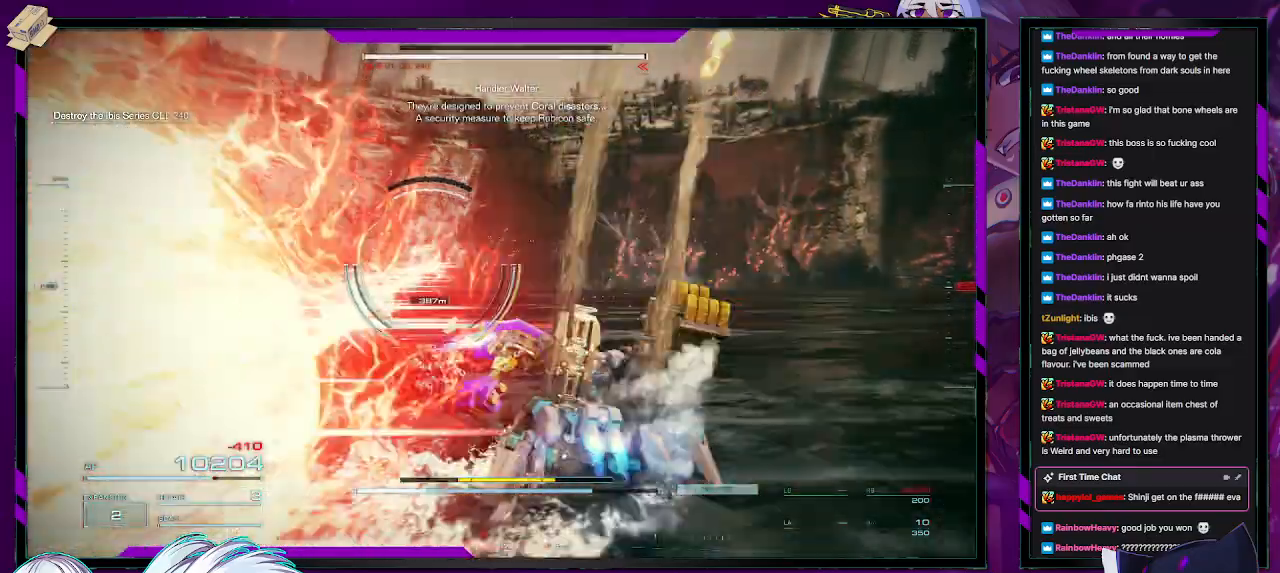
{"buttons": ["R2"], "left_stick": "up-right", "right_stick": "center", "events": [[50, "right_stick", "left"], [167, "L3", "down"], [250, "right_stick", "center"], [350, "L3", "up"]]}
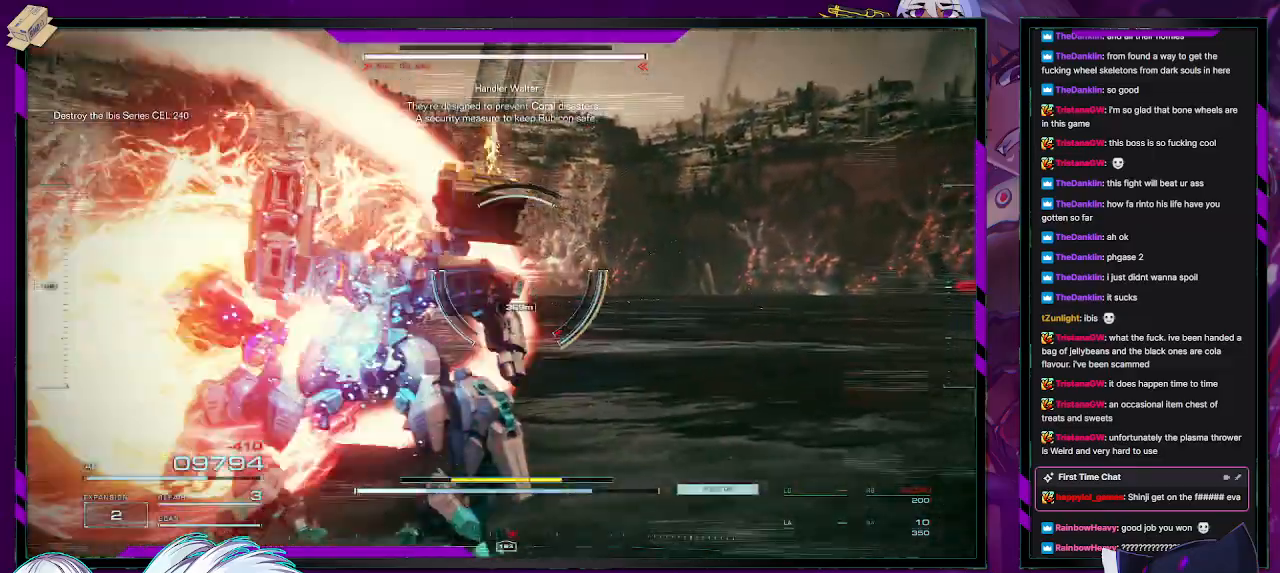
{"buttons": ["R2"], "left_stick": "up-right", "right_stick": "center", "events": []}
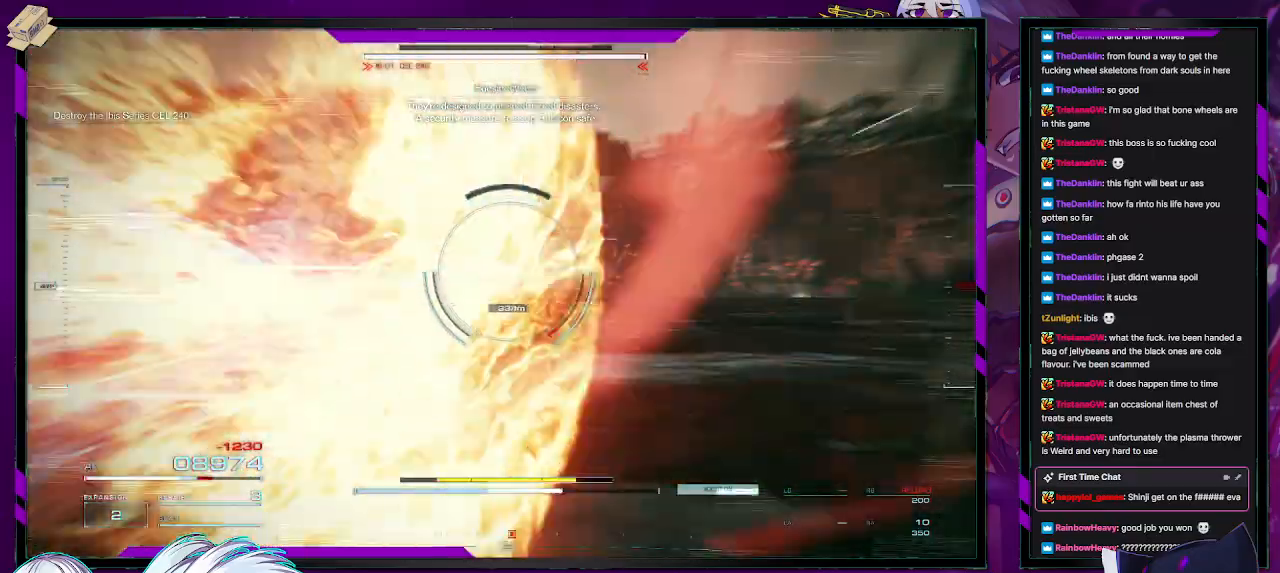
{"buttons": ["R2"], "left_stick": "up-right", "right_stick": "up-left", "events": [[467, "right_stick", "up-left"]]}
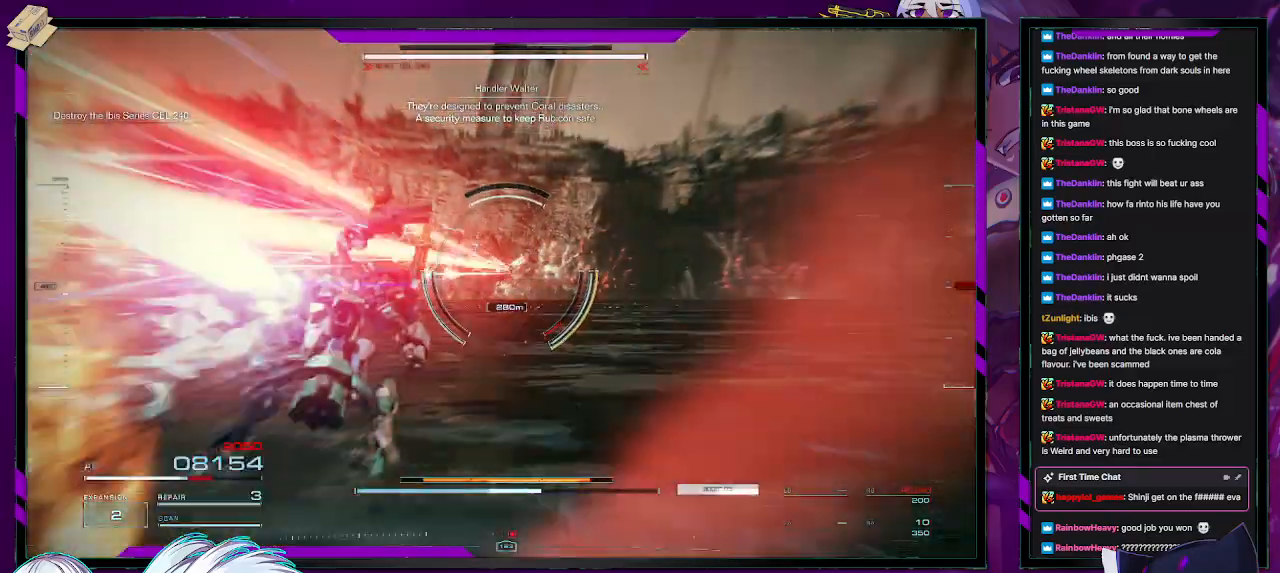
{"buttons": ["R2"], "left_stick": "up-right", "right_stick": "up", "events": [[83, "right_stick", "center"], [467, "right_stick", "up"]]}
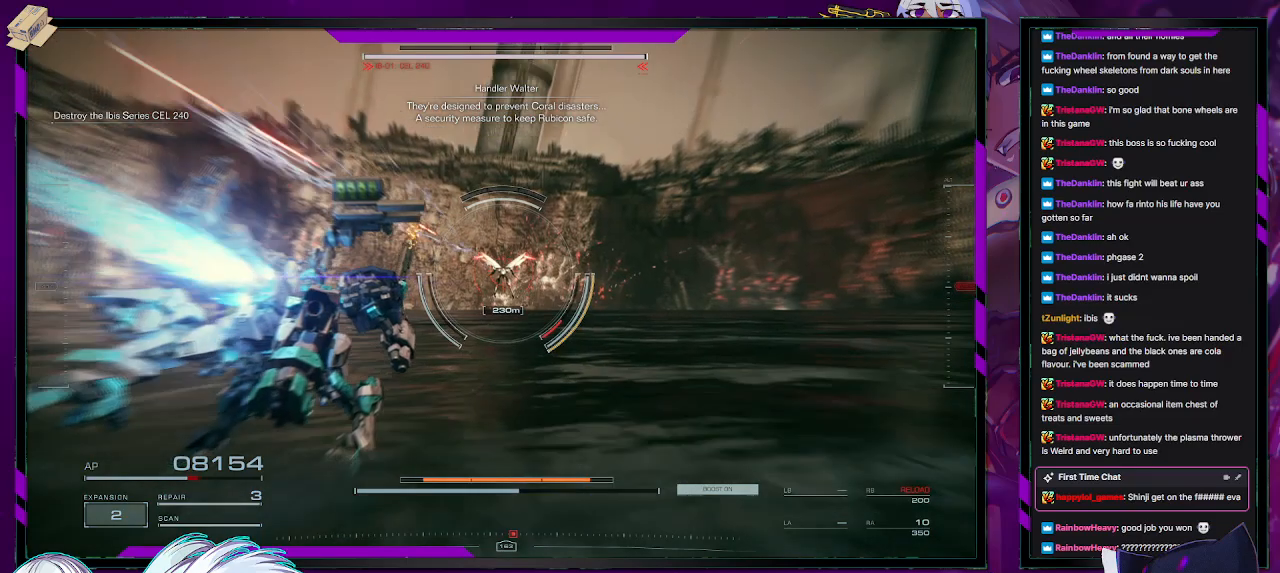
{"buttons": ["R2"], "left_stick": "up-right", "right_stick": "center", "events": [[367, "right_stick", "center"]]}
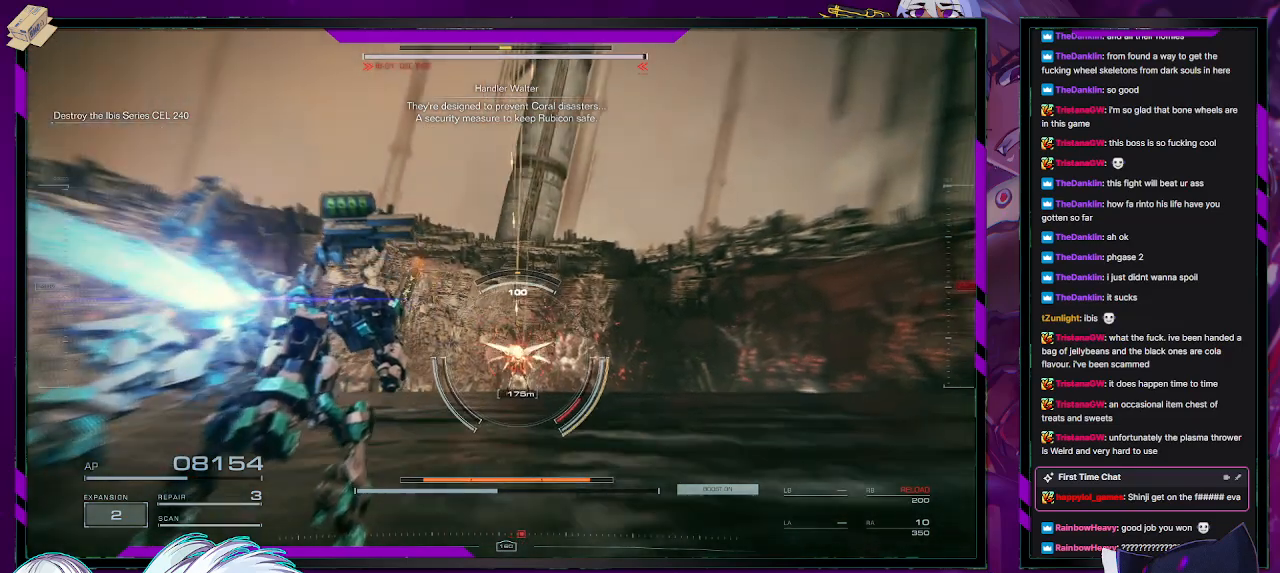
{"buttons": ["R2"], "left_stick": "up-right", "right_stick": "down-right", "events": [[300, "right_stick", "down"], [350, "right_stick", "down-right"]]}
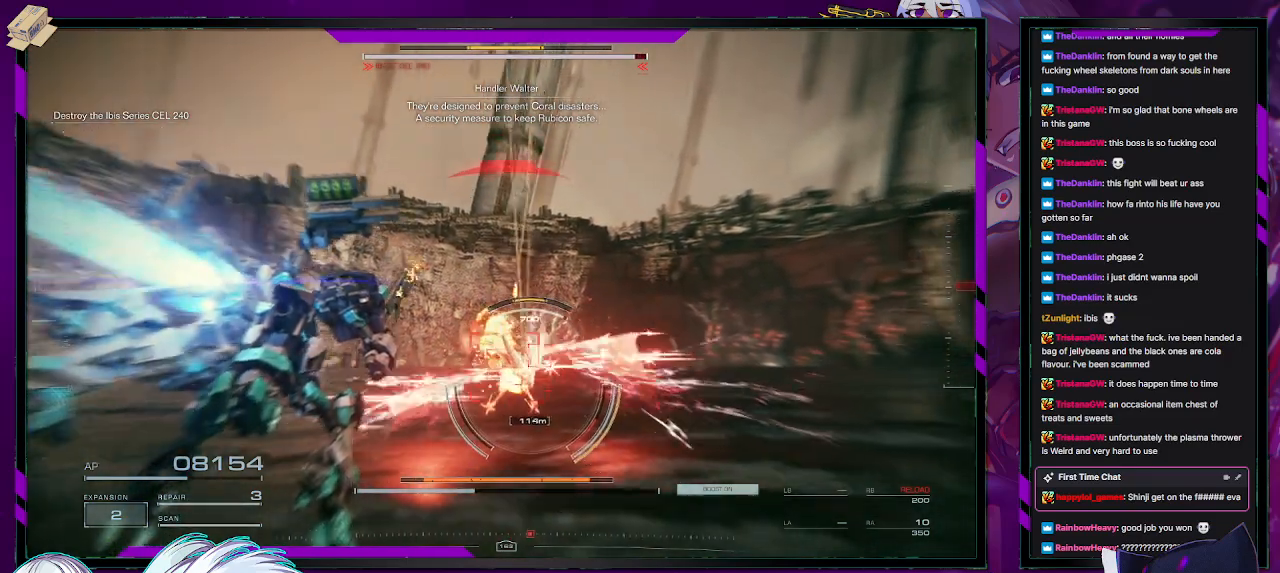
{"buttons": ["R2"], "left_stick": "up-right", "right_stick": "right", "events": [[183, "R2", "up"], [183, "right_stick", "center"], [400, "R2", "down"], [500, "right_stick", "right"]]}
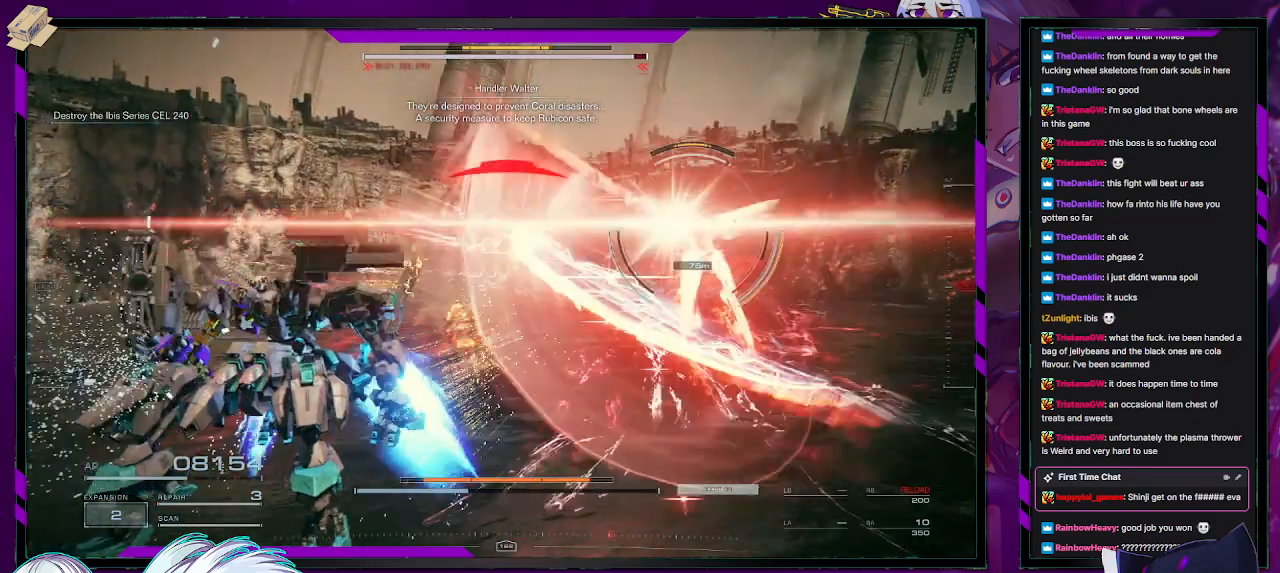
{"buttons": ["R2"], "left_stick": "up-right", "right_stick": "center", "events": [[233, "left_stick", "down-right"], [450, "left_stick", "up-right"], [450, "right_stick", "center"]]}
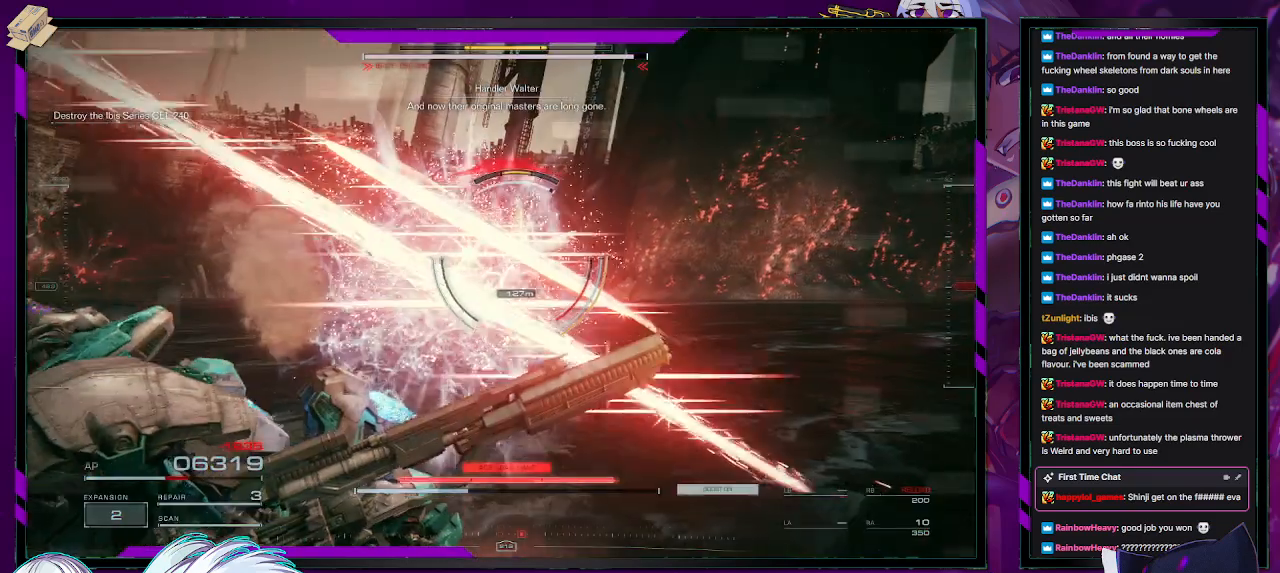
{"buttons": ["R2"], "left_stick": "up", "right_stick": "center", "events": [[33, "X", "down"], [67, "left_stick", "up"], [167, "X", "up"]]}
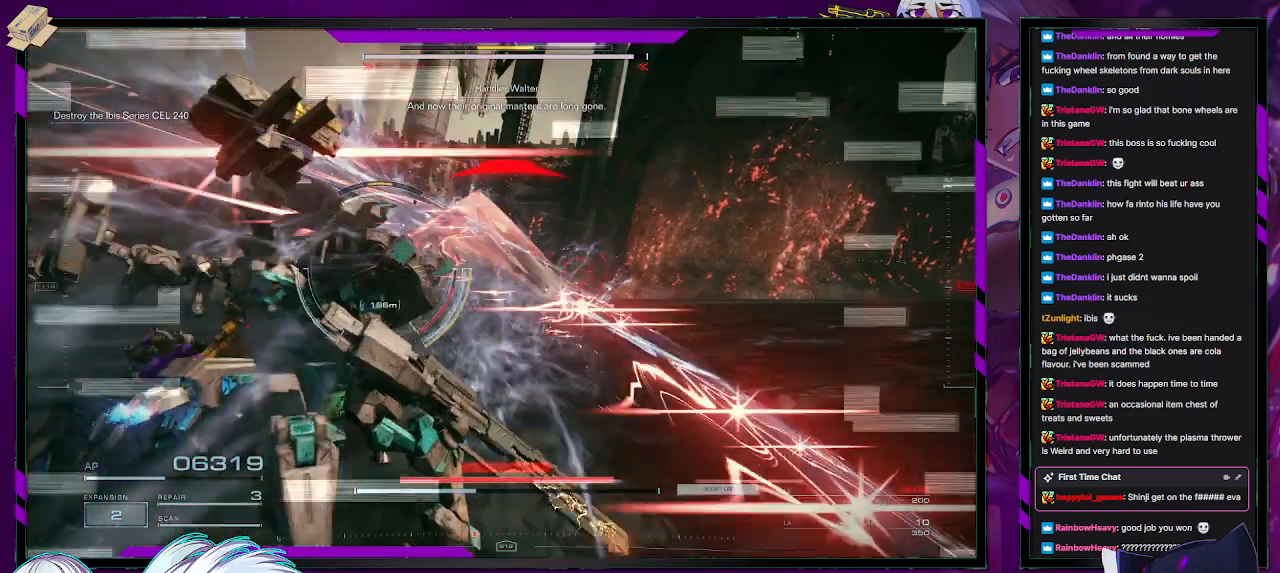
{"buttons": [], "left_stick": "center", "right_stick": "center", "events": [[283, "left_stick", "center"], [417, "R2", "up"]]}
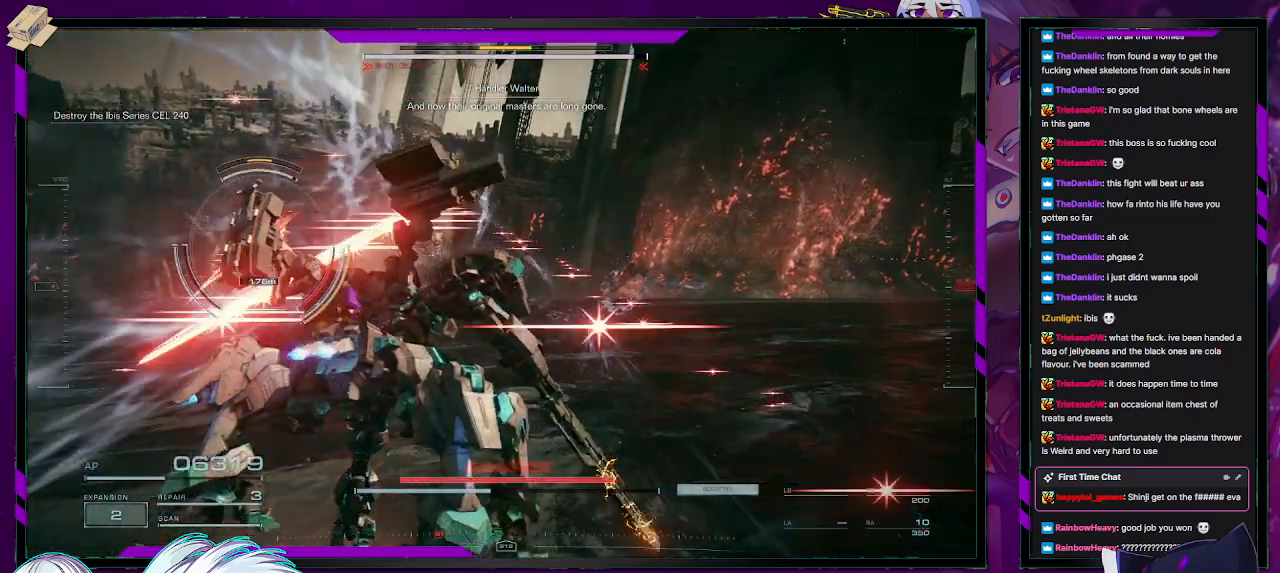
{"buttons": [], "left_stick": "center", "right_stick": "center", "events": [[67, "START", "down"], [200, "START", "up"], [400, "A", "down"], [500, "A", "up"]]}
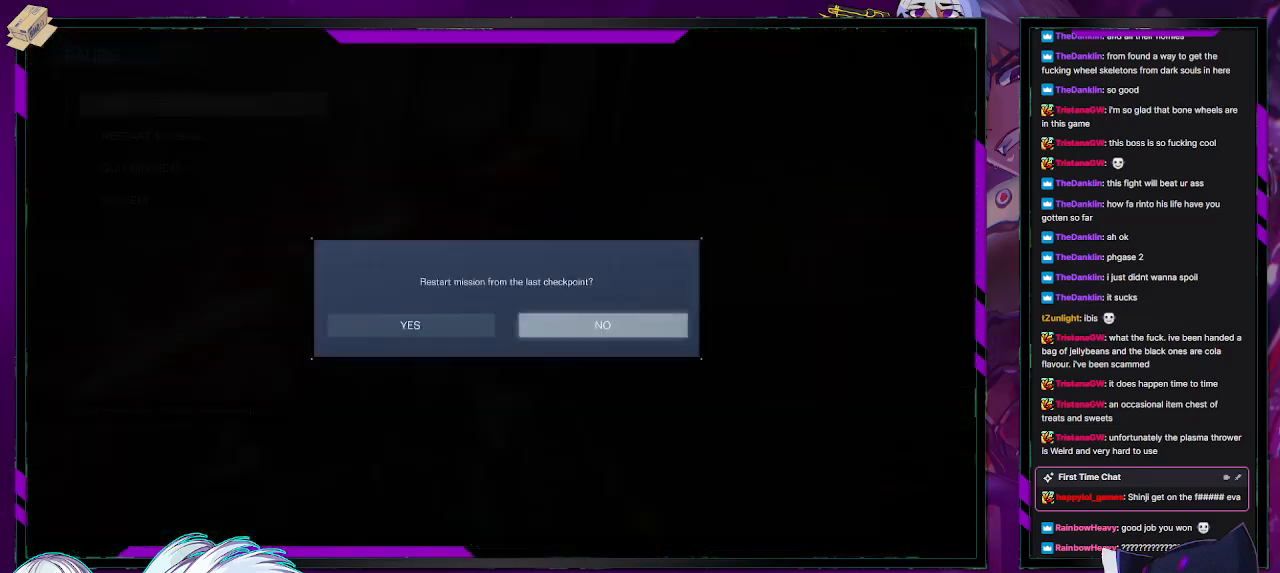
{"buttons": [], "left_stick": "center", "right_stick": "center", "events": [[133, "DPAD_LEFT", "down"], [217, "DPAD_LEFT", "up"], [250, "A", "down"], [350, "A", "up"]]}
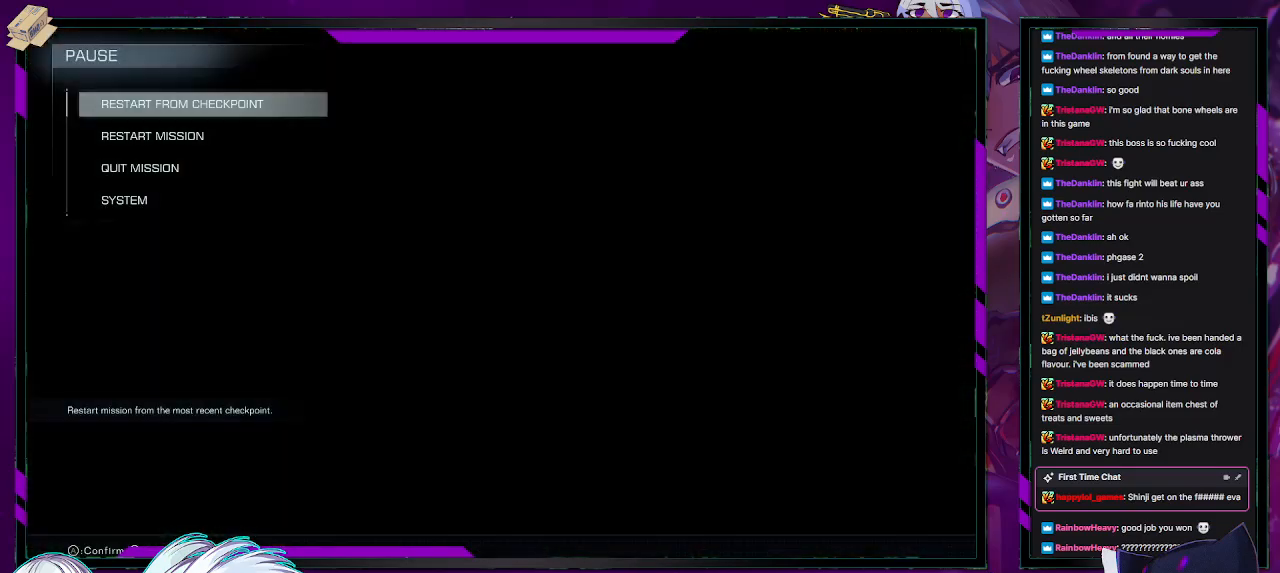
{"buttons": [], "left_stick": "center", "right_stick": "center", "events": []}
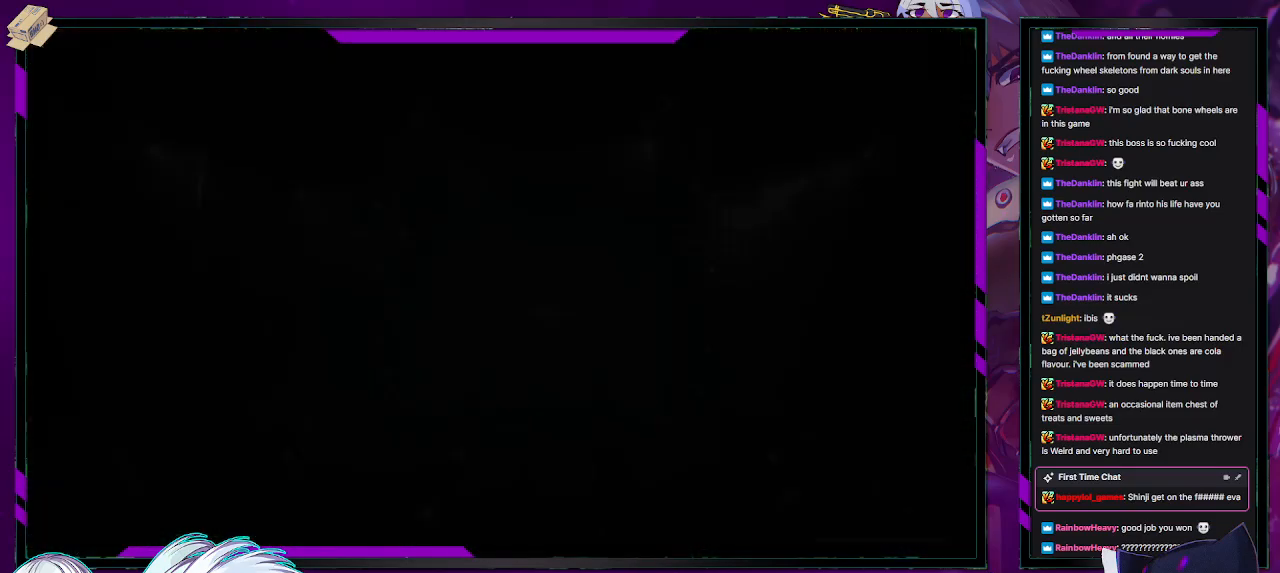
{"buttons": [], "left_stick": "center", "right_stick": "center", "events": []}
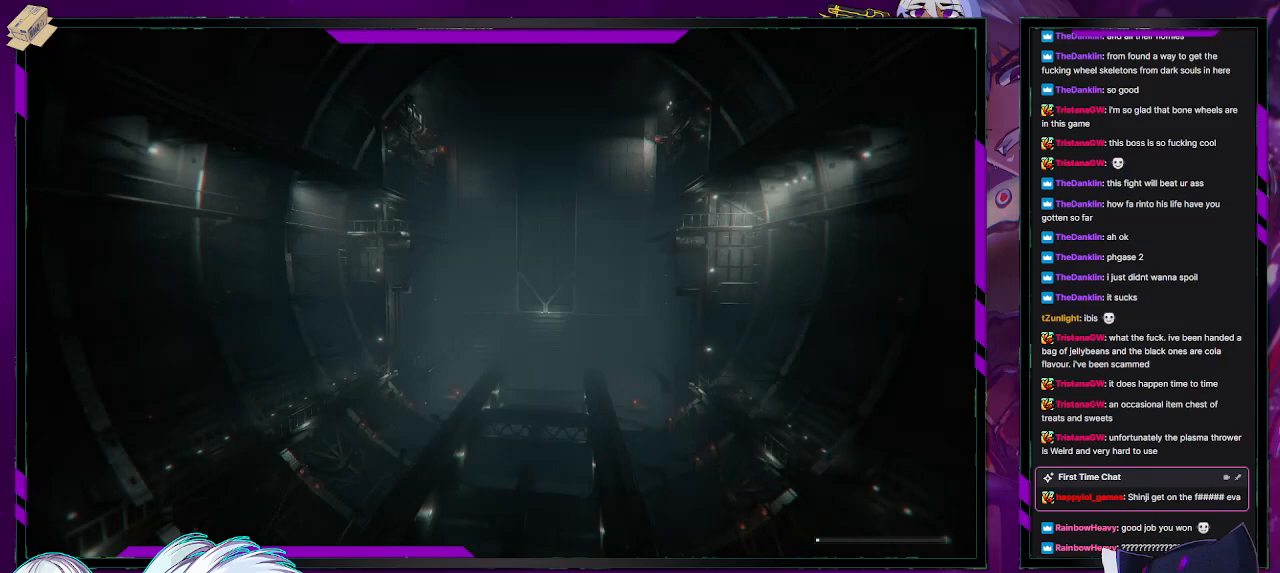
{"buttons": [], "left_stick": "center", "right_stick": "center", "events": []}
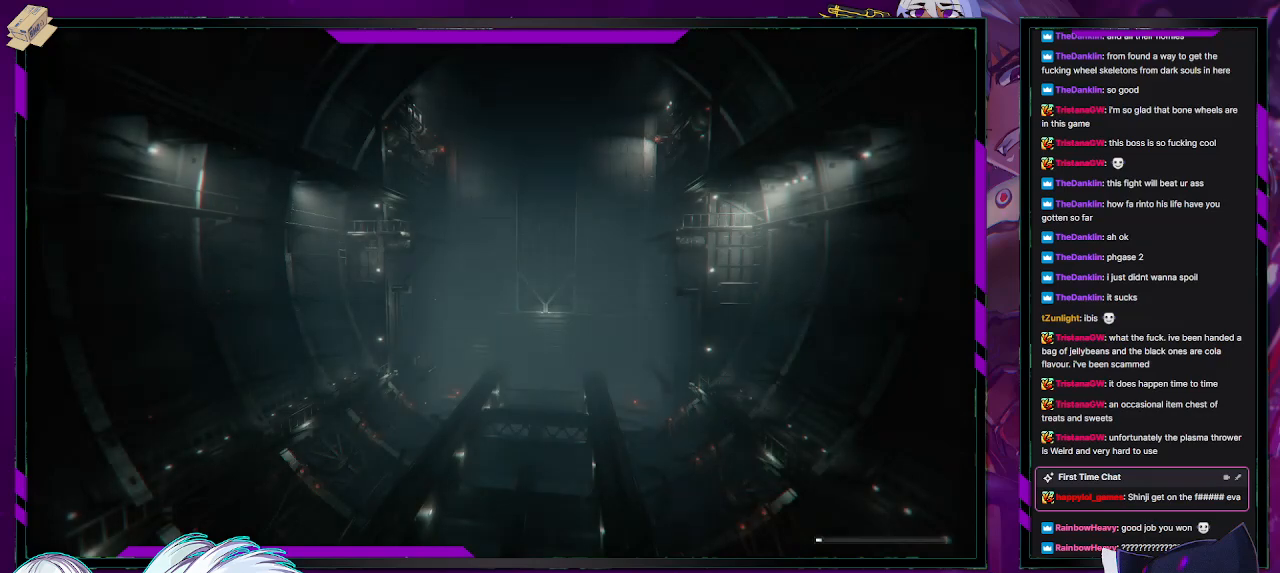
{"buttons": [], "left_stick": "down-left", "right_stick": "center", "events": [[17, "left_stick", "down-left"]]}
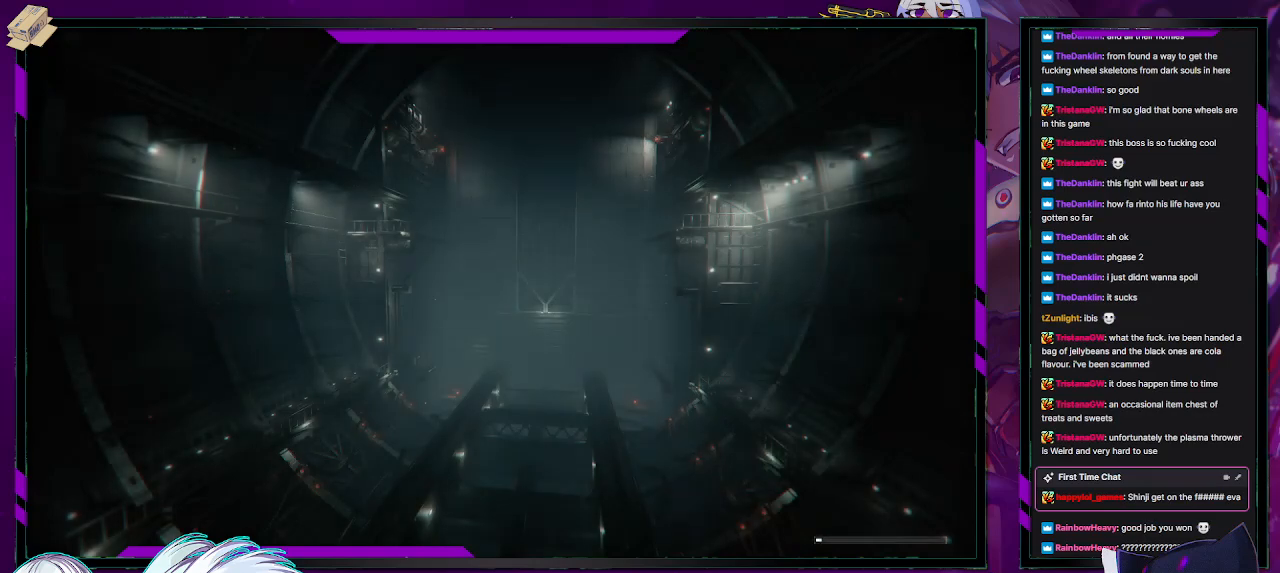
{"buttons": [], "left_stick": "down-left", "right_stick": "center", "events": []}